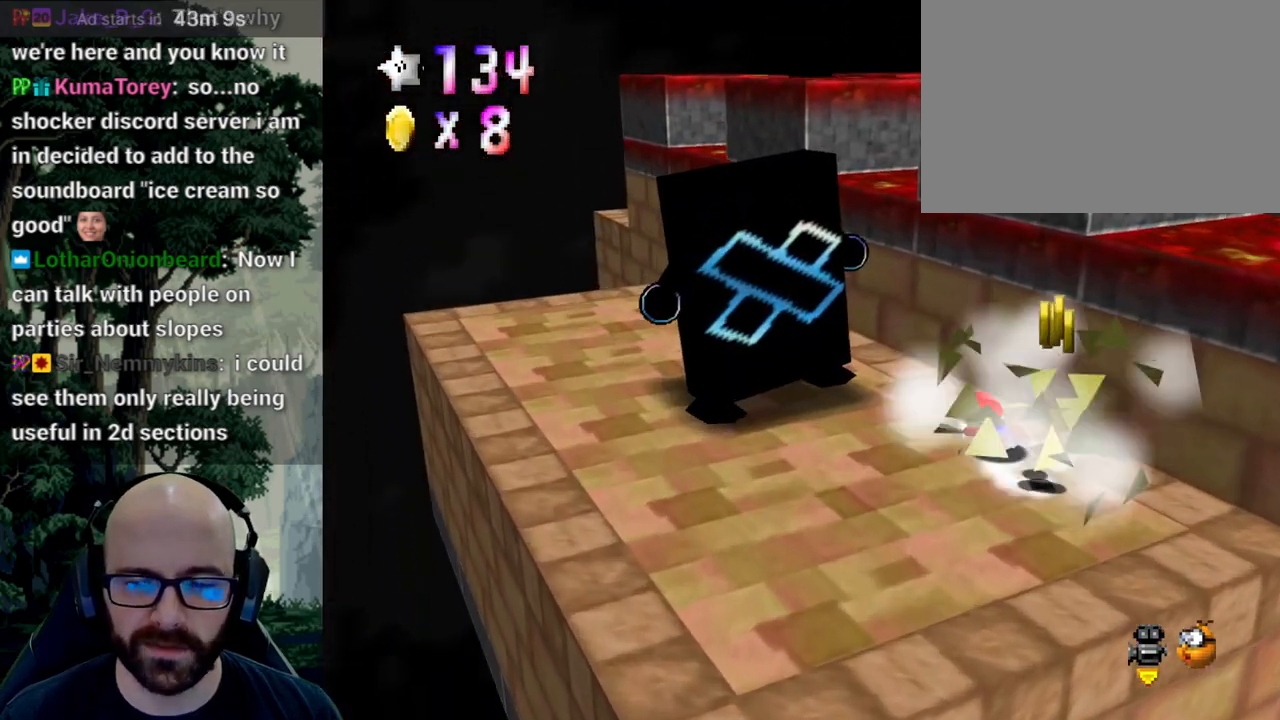
Gameplay with a controller (Xbox layout); each line is a JSON object with the inputs held at the frame after it (dt_ms = milliseconds from this image to that frame). "events" lists button and stick changes between this image and that frame as [ms after this image, input, new state], when the widget could be followed in between. Not read: B DPAD_DOWN DPAD_LEFT DPAD_RIGHT DPAD_UP L1 L2 L3 R1 R2 R3 SELECT START Y.
{"dt_ms": 500, "buttons": ["X"], "left_stick": "up-left", "right_stick": "center", "events": [[50, "A", "up"], [117, "A", "down"], [200, "A", "up"], [317, "X", "down"], [350, "left_stick", "up-left"], [417, "X", "up"], [500, "X", "down"]]}
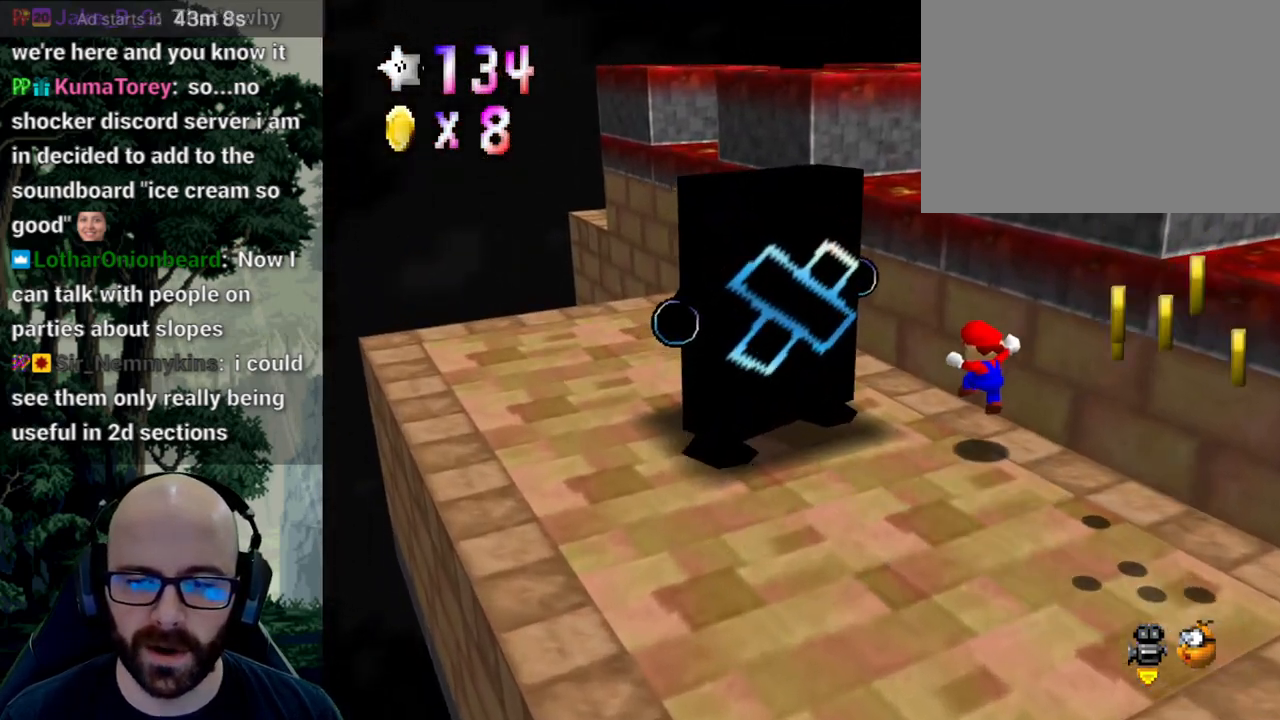
{"dt_ms": 500, "buttons": [], "left_stick": "down-left", "right_stick": "center"}
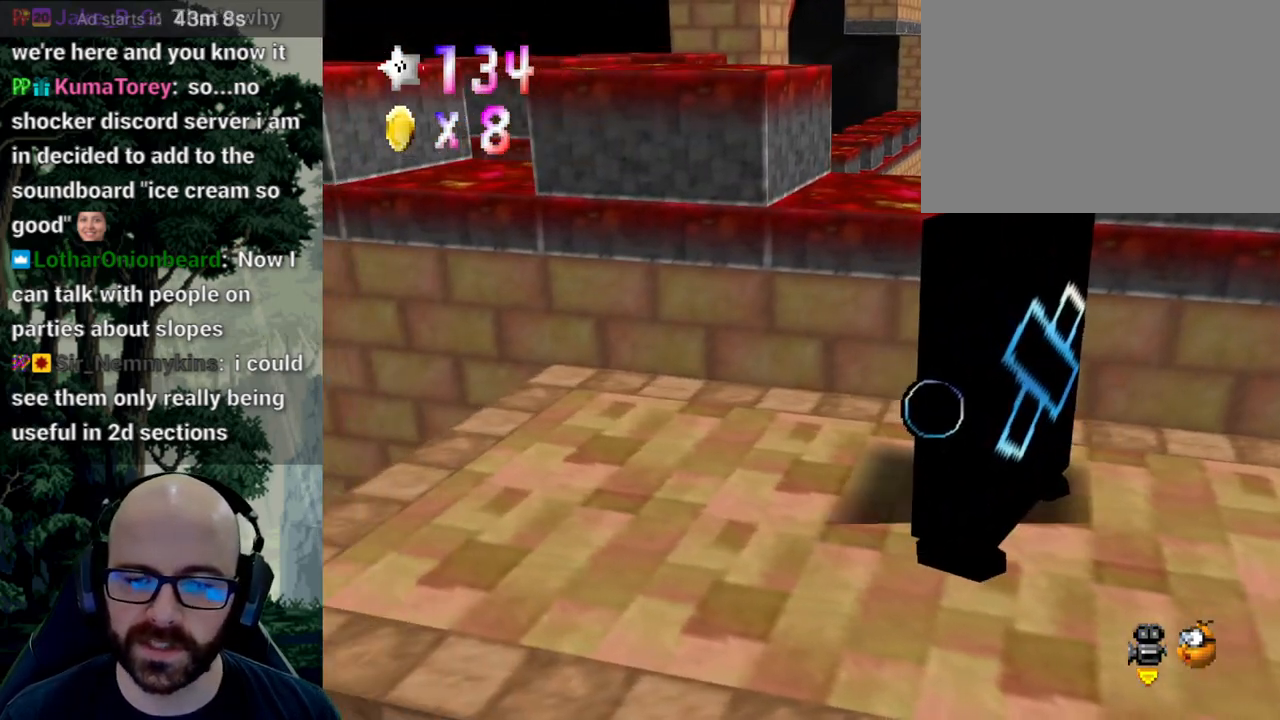
{"dt_ms": 500, "buttons": [], "left_stick": "left", "right_stick": "center", "events": [[483, "left_stick", "left"]]}
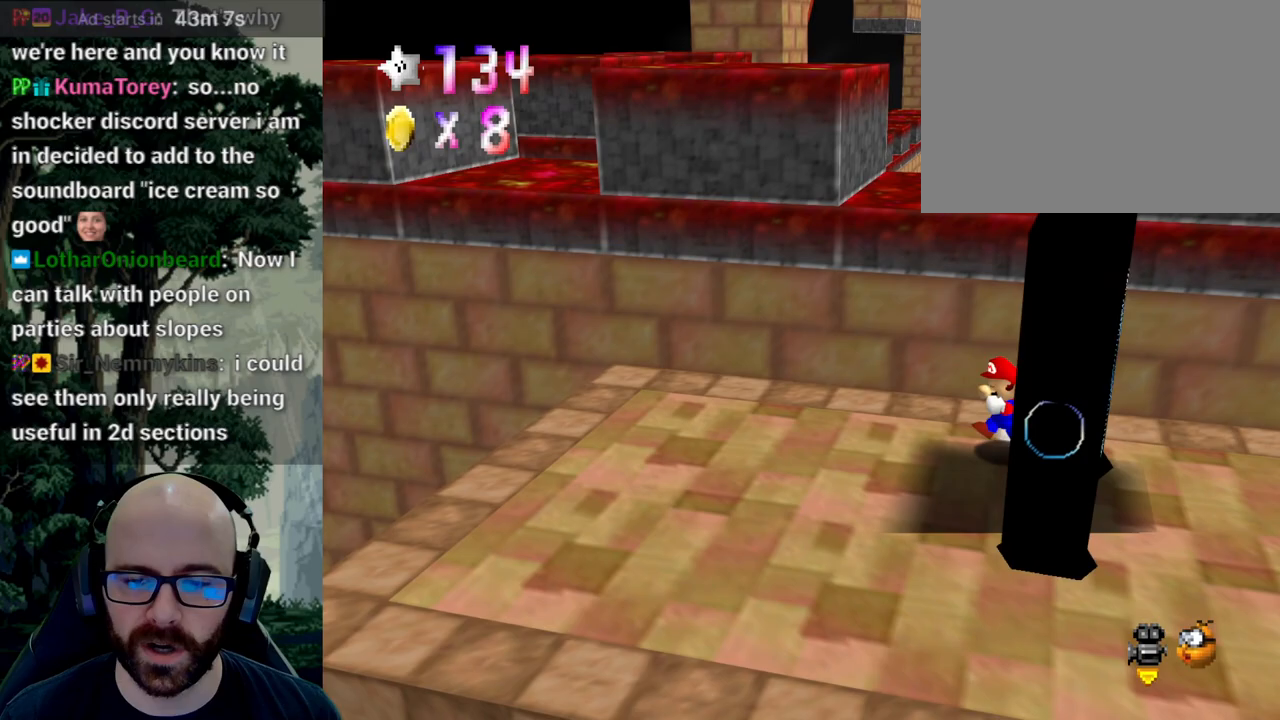
{"dt_ms": 500, "buttons": ["X"], "left_stick": "left", "right_stick": "center", "events": [[183, "left_stick", "down-left"], [300, "X", "down"], [433, "left_stick", "left"]]}
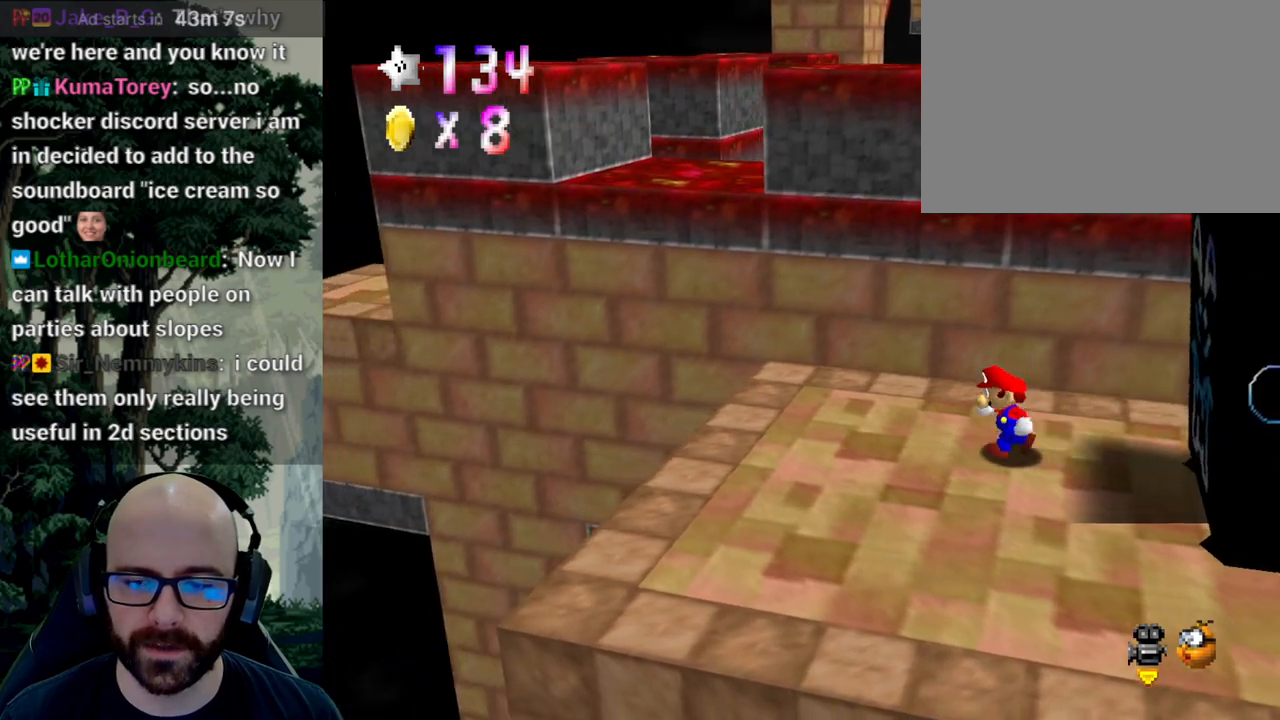
{"dt_ms": 500, "buttons": ["A"], "left_stick": "left", "right_stick": "down", "events": [[333, "X", "up"], [467, "A", "down"], [467, "right_stick", "down"]]}
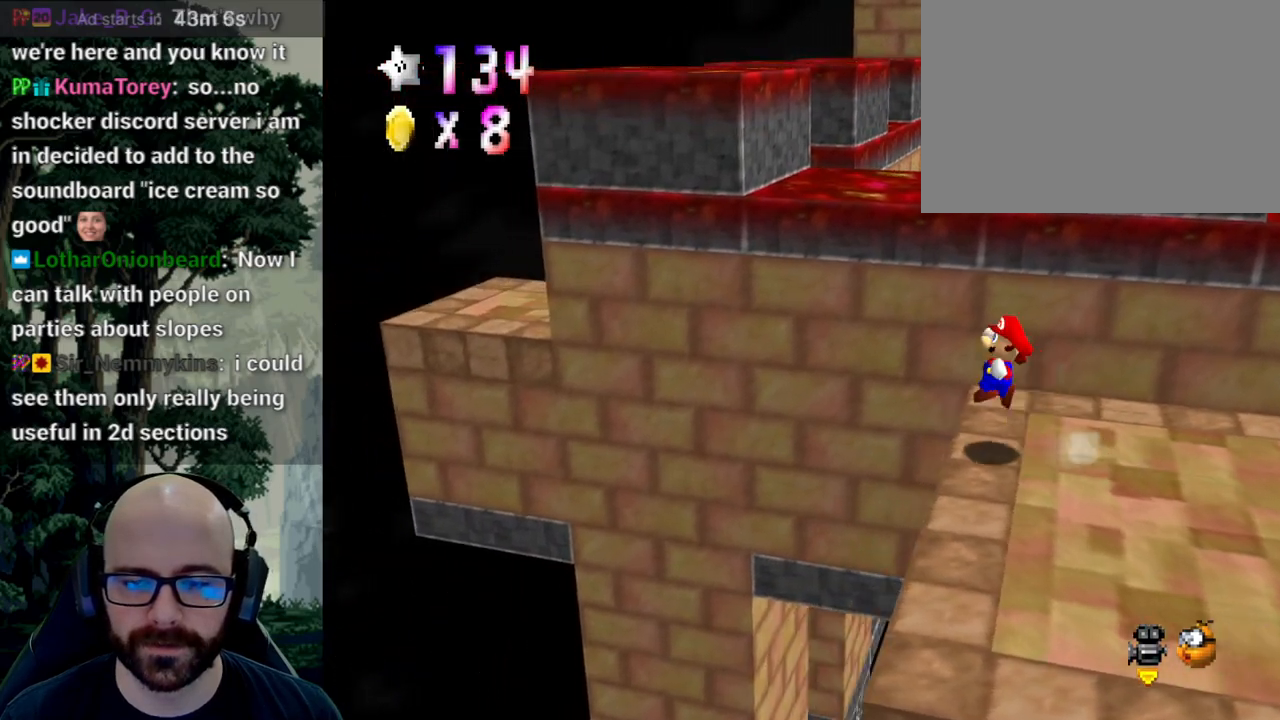
{"dt_ms": 500, "buttons": ["A"], "left_stick": "up", "right_stick": "down", "events": [[83, "left_stick", "up-left"], [317, "left_stick", "up-right"], [467, "left_stick", "up"]]}
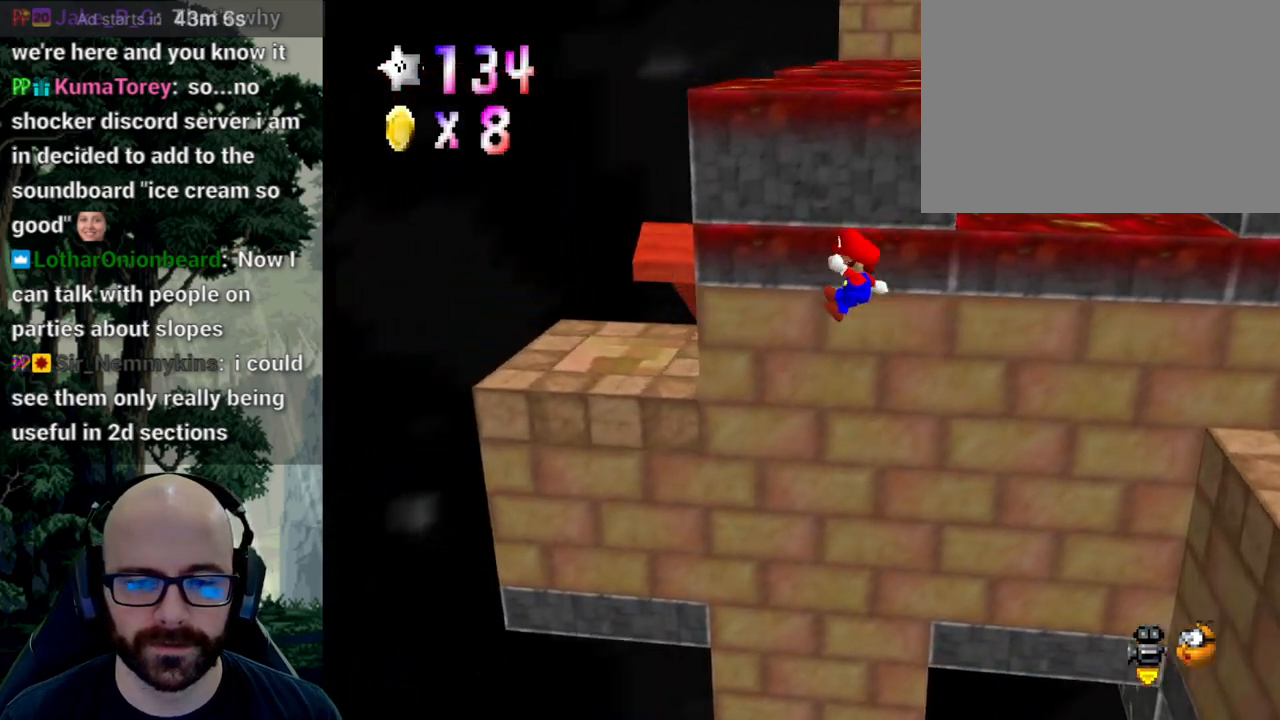
{"dt_ms": 500, "buttons": ["A"], "left_stick": "up-right", "right_stick": "center"}
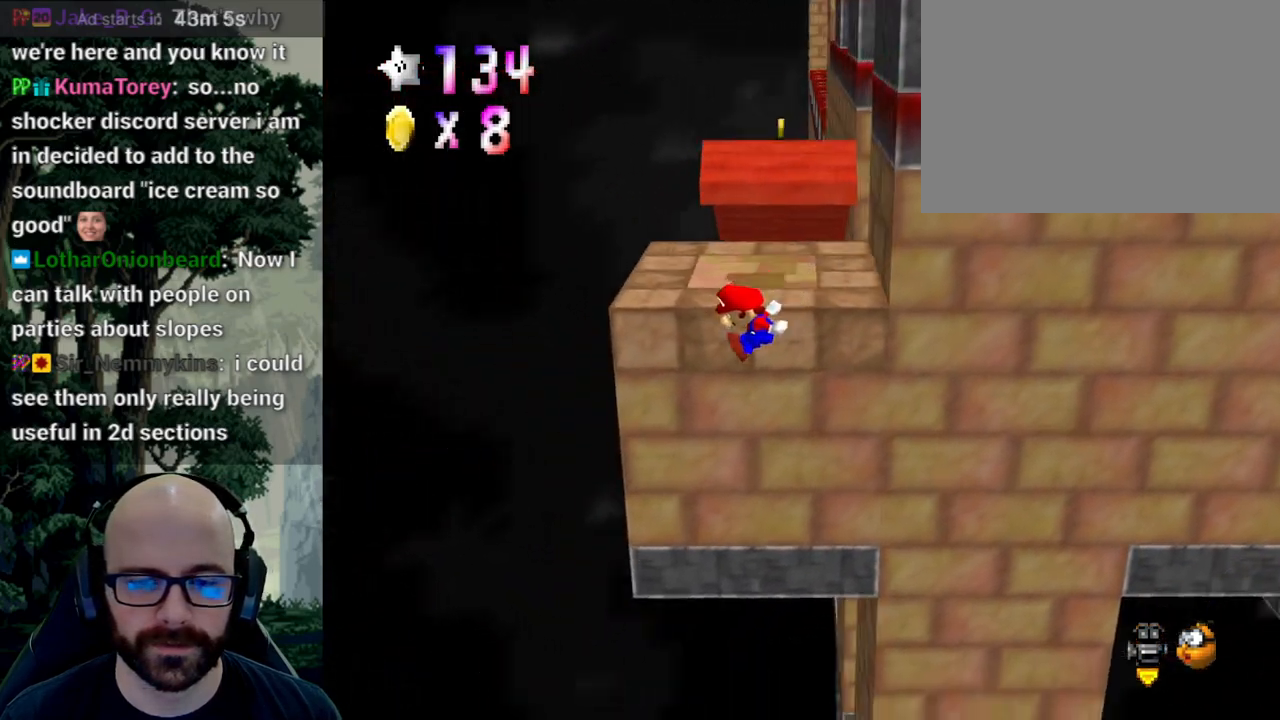
{"dt_ms": 500, "buttons": [], "left_stick": "center", "right_stick": "center"}
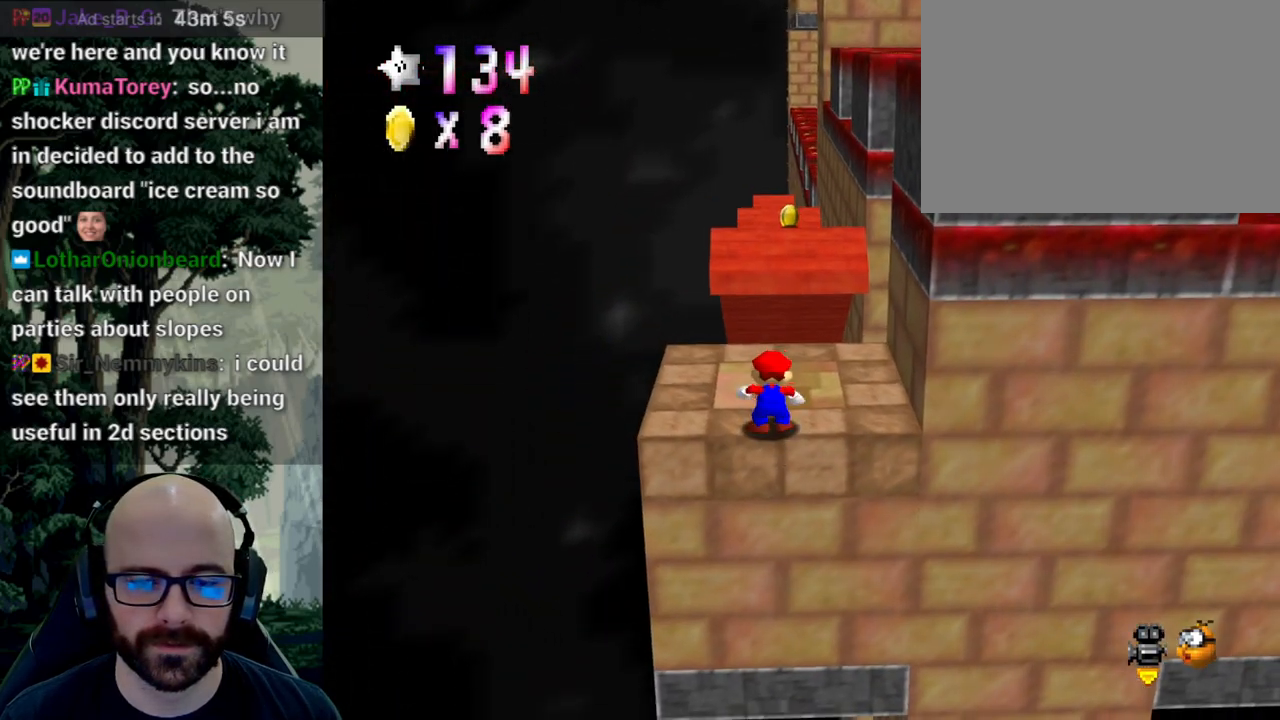
{"dt_ms": 500, "buttons": [], "left_stick": "up-left", "right_stick": "center", "events": [[83, "X", "down"], [83, "right_stick", "left"], [217, "right_stick", "center"], [233, "X", "up"], [300, "X", "down"], [333, "right_stick", "left"], [433, "right_stick", "center"], [500, "X", "up"], [500, "left_stick", "up-left"]]}
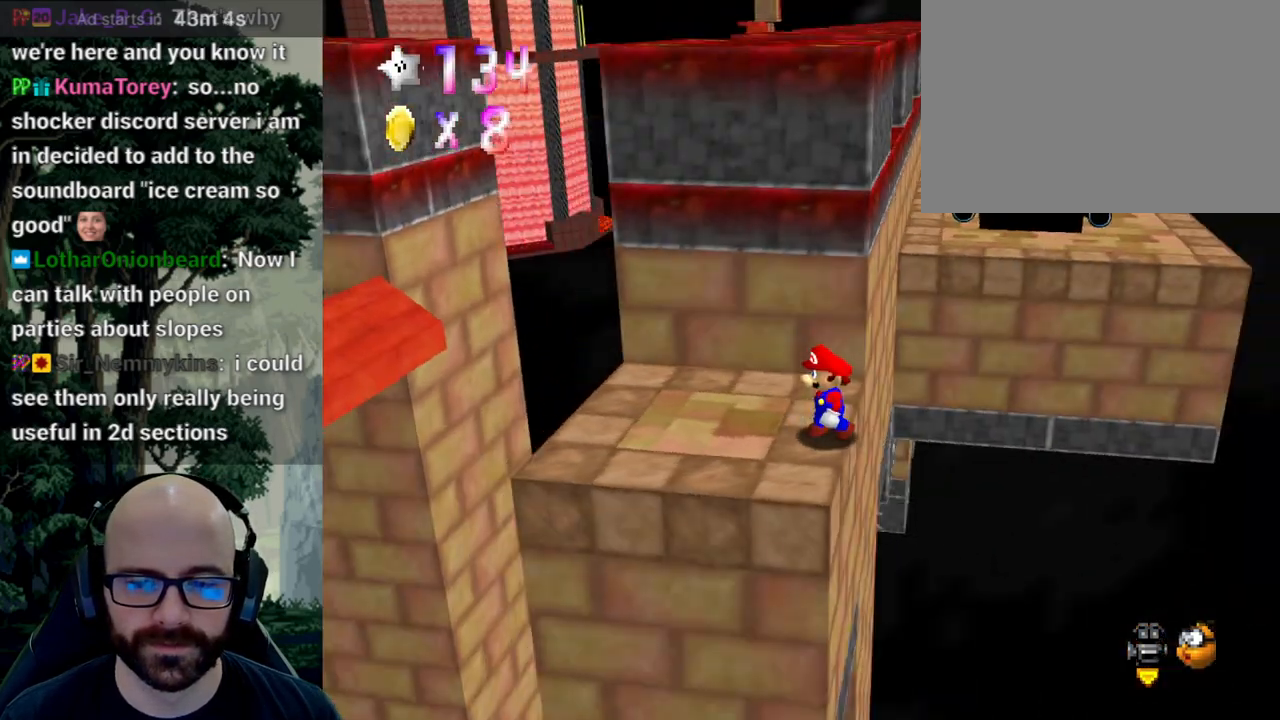
{"dt_ms": 500, "buttons": [], "left_stick": "left", "right_stick": "center", "events": [[283, "left_stick", "left"]]}
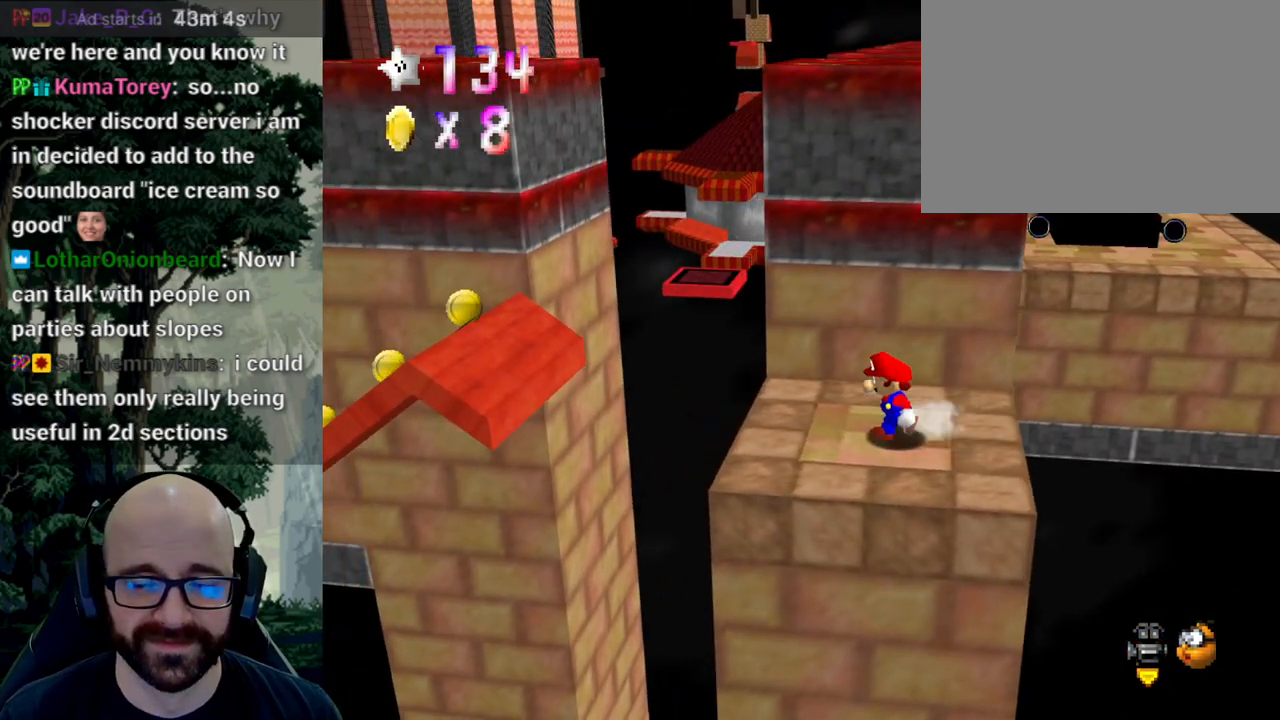
{"dt_ms": 500, "buttons": ["A"], "left_stick": "left", "right_stick": "down", "events": [[300, "A", "down"], [300, "right_stick", "down"]]}
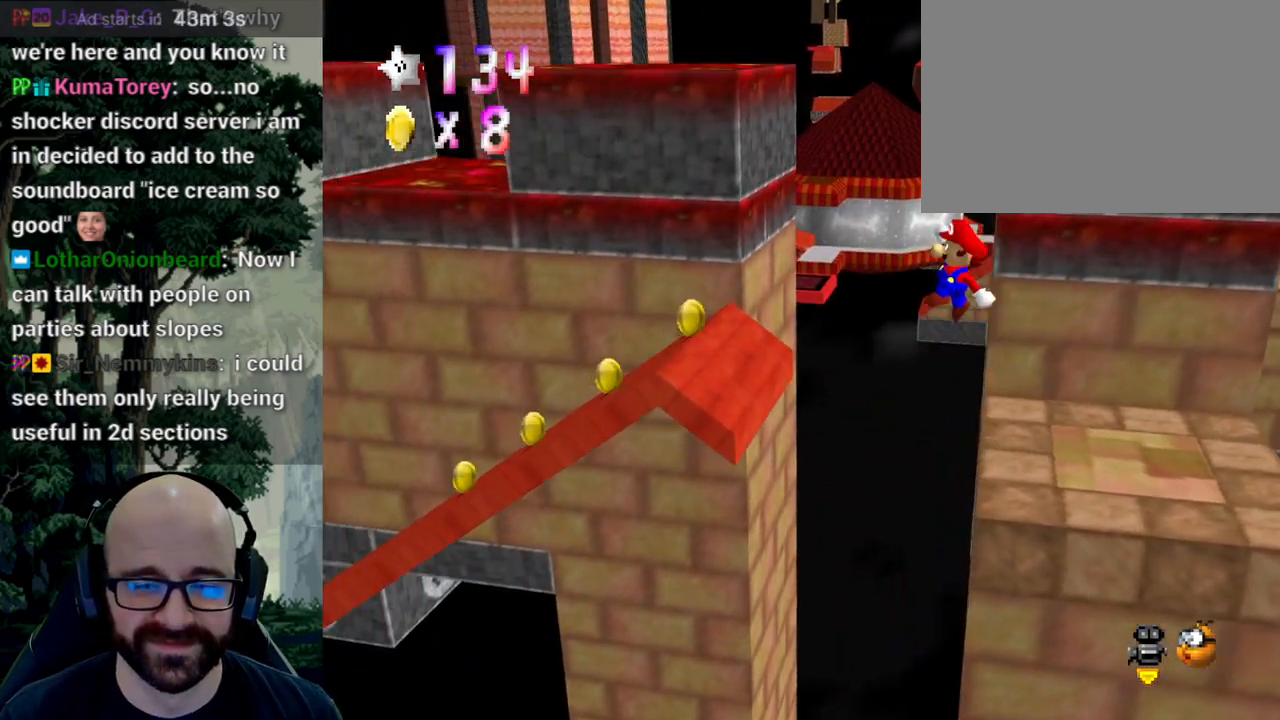
{"dt_ms": 500, "buttons": ["A"], "left_stick": "right", "right_stick": "center", "events": [[83, "right_stick", "center"], [300, "left_stick", "right"]]}
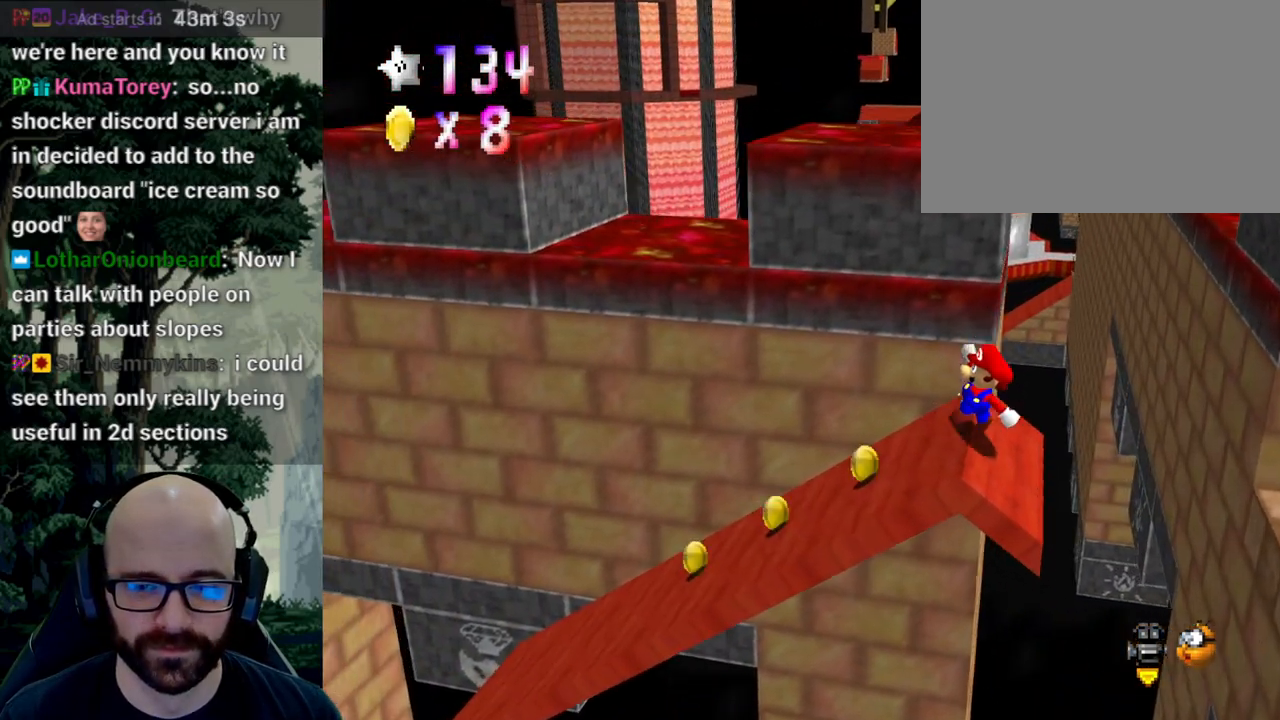
{"dt_ms": 500, "buttons": [], "left_stick": "left", "right_stick": "center", "events": [[50, "A", "up"], [133, "left_stick", "left"]]}
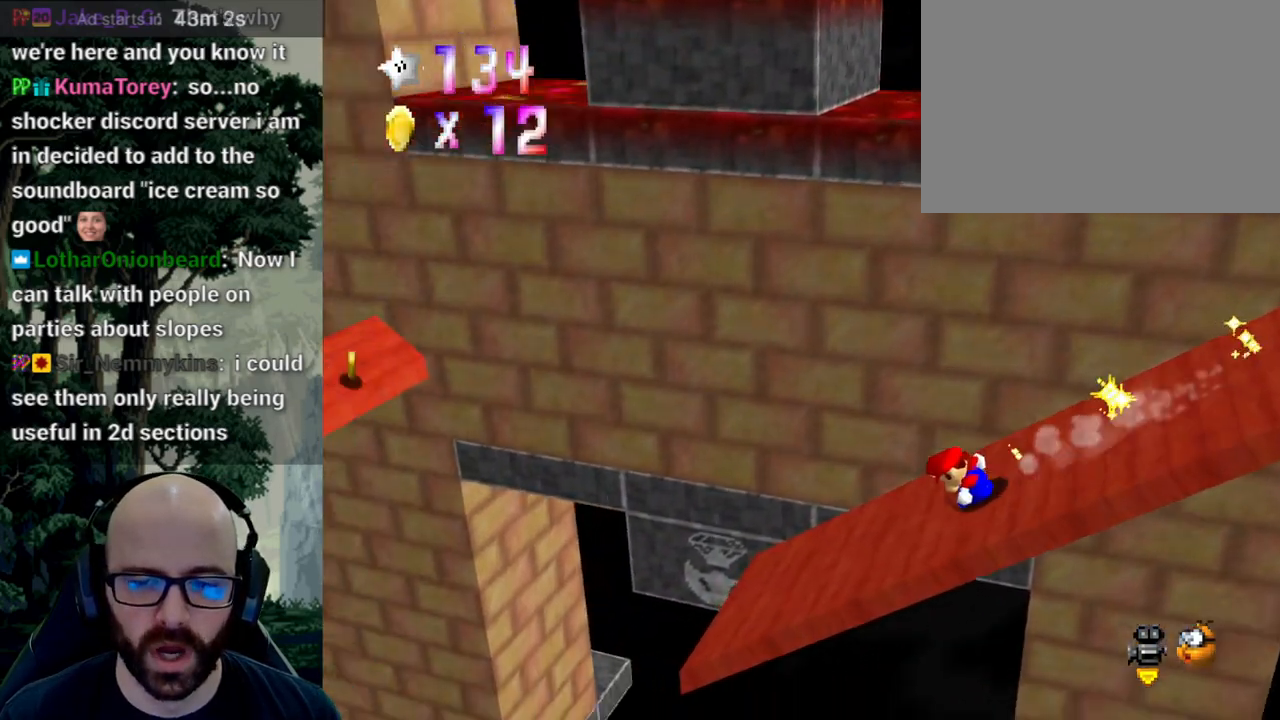
{"dt_ms": 500, "buttons": ["A"], "left_stick": "right", "right_stick": "down", "events": [[133, "A", "down"], [217, "right_stick", "down"], [417, "left_stick", "right"]]}
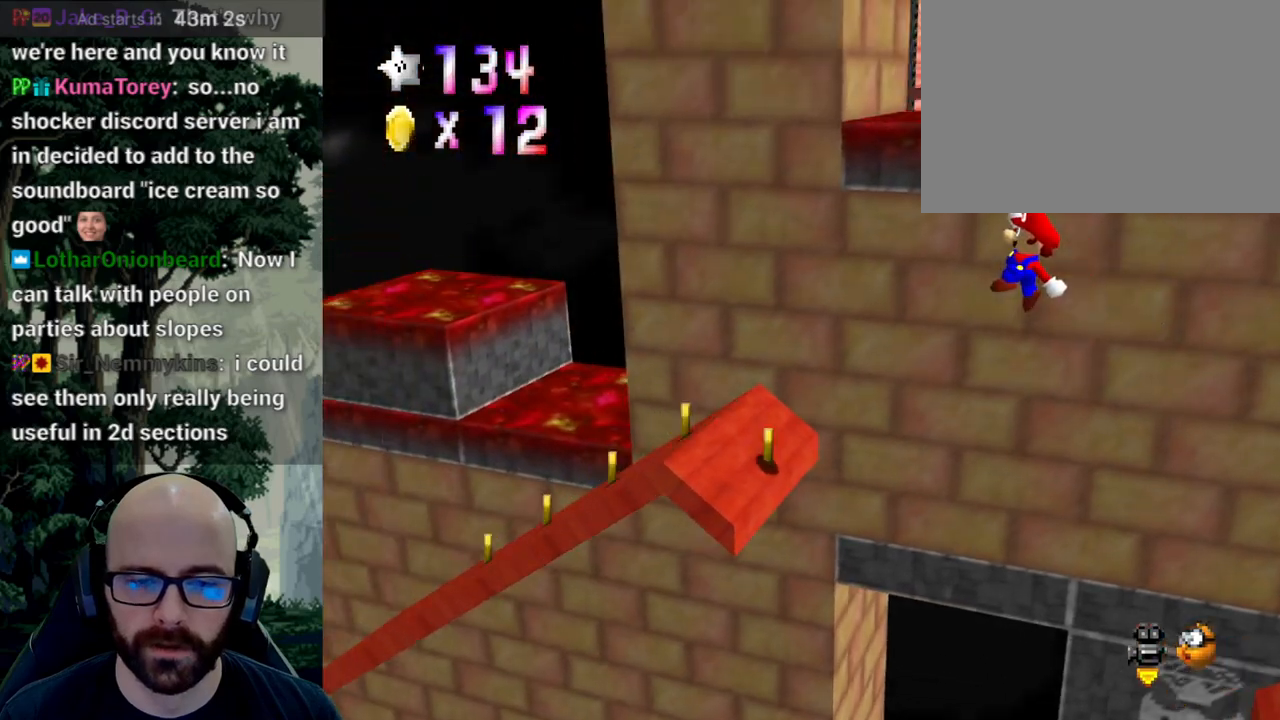
{"dt_ms": 500, "buttons": [], "left_stick": "center", "right_stick": "center", "events": [[33, "right_stick", "center"], [150, "left_stick", "center"], [217, "left_stick", "right"], [367, "A", "up"], [483, "left_stick", "center"]]}
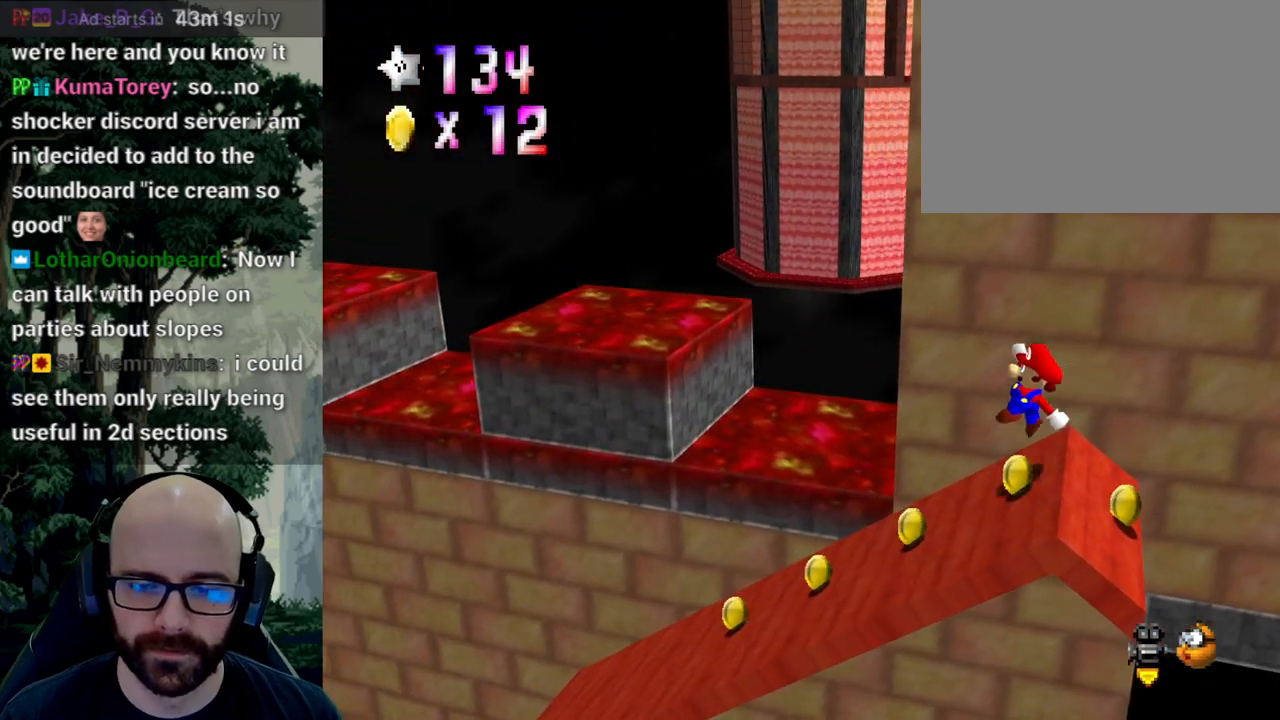
{"dt_ms": 500, "buttons": [], "left_stick": "left", "right_stick": "center", "events": [[33, "left_stick", "left"]]}
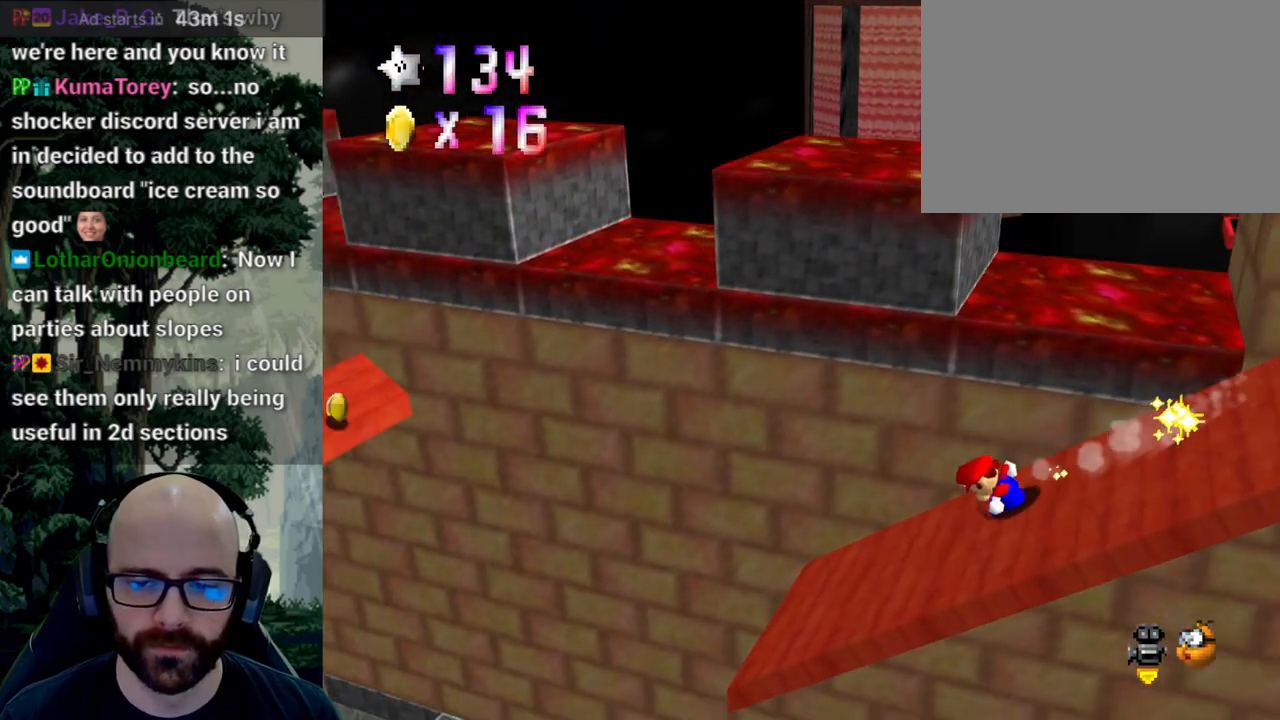
{"dt_ms": 500, "buttons": ["A"], "left_stick": "right", "right_stick": "down", "events": [[183, "A", "down"], [183, "right_stick", "down"], [433, "left_stick", "center"], [500, "left_stick", "right"]]}
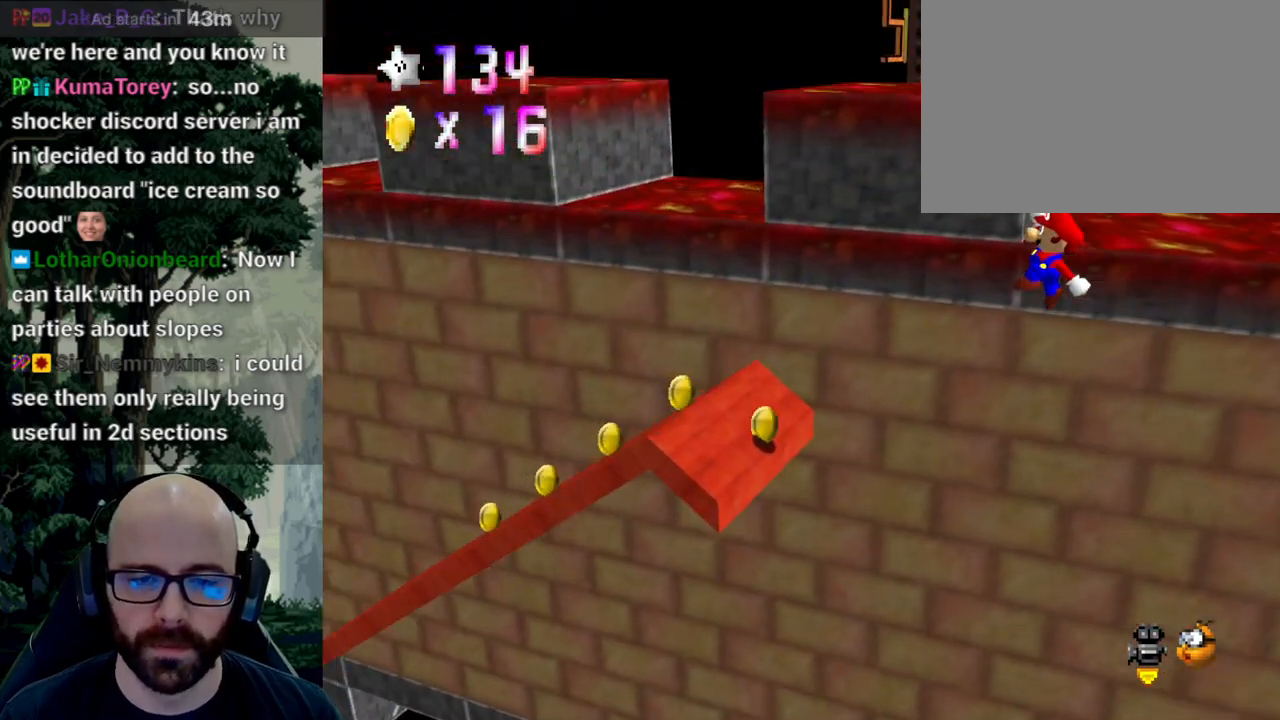
{"dt_ms": 500, "buttons": [], "left_stick": "right", "right_stick": "center", "events": [[17, "right_stick", "center"], [183, "A", "up"]]}
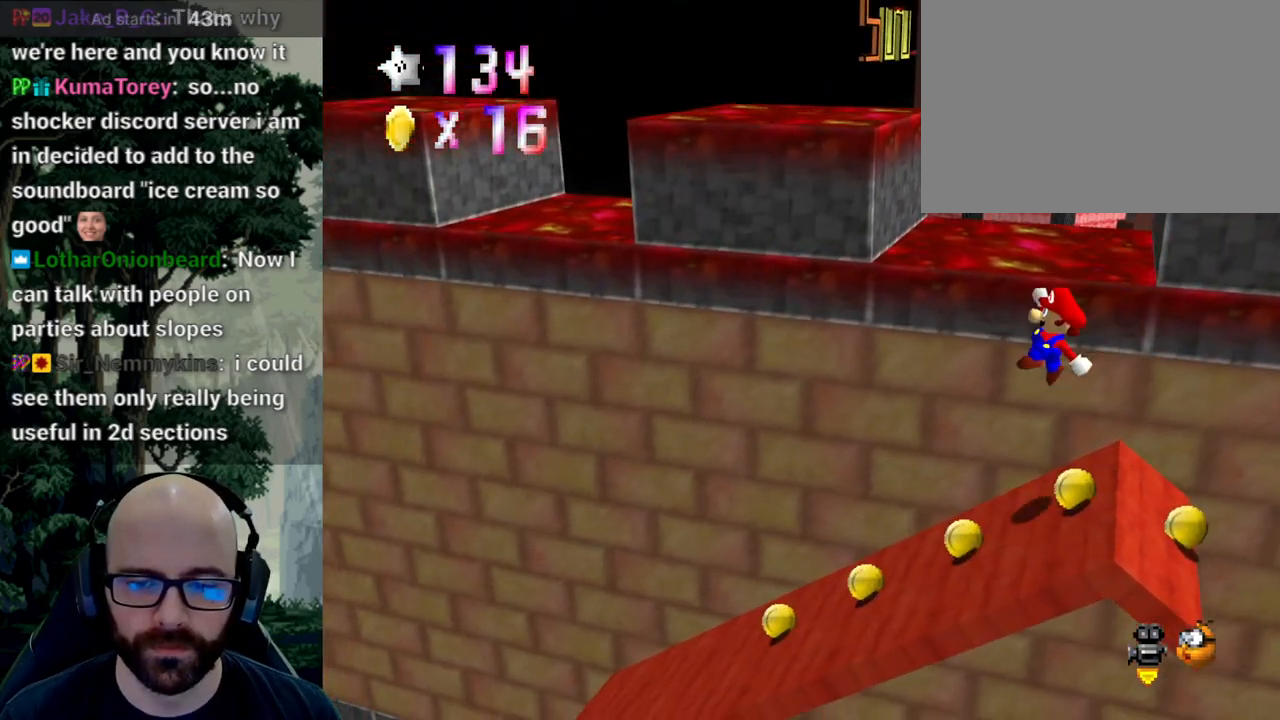
{"dt_ms": 500, "buttons": [], "left_stick": "left", "right_stick": "center", "events": [[150, "X", "down"], [183, "left_stick", "center"], [233, "left_stick", "left"], [300, "X", "up"]]}
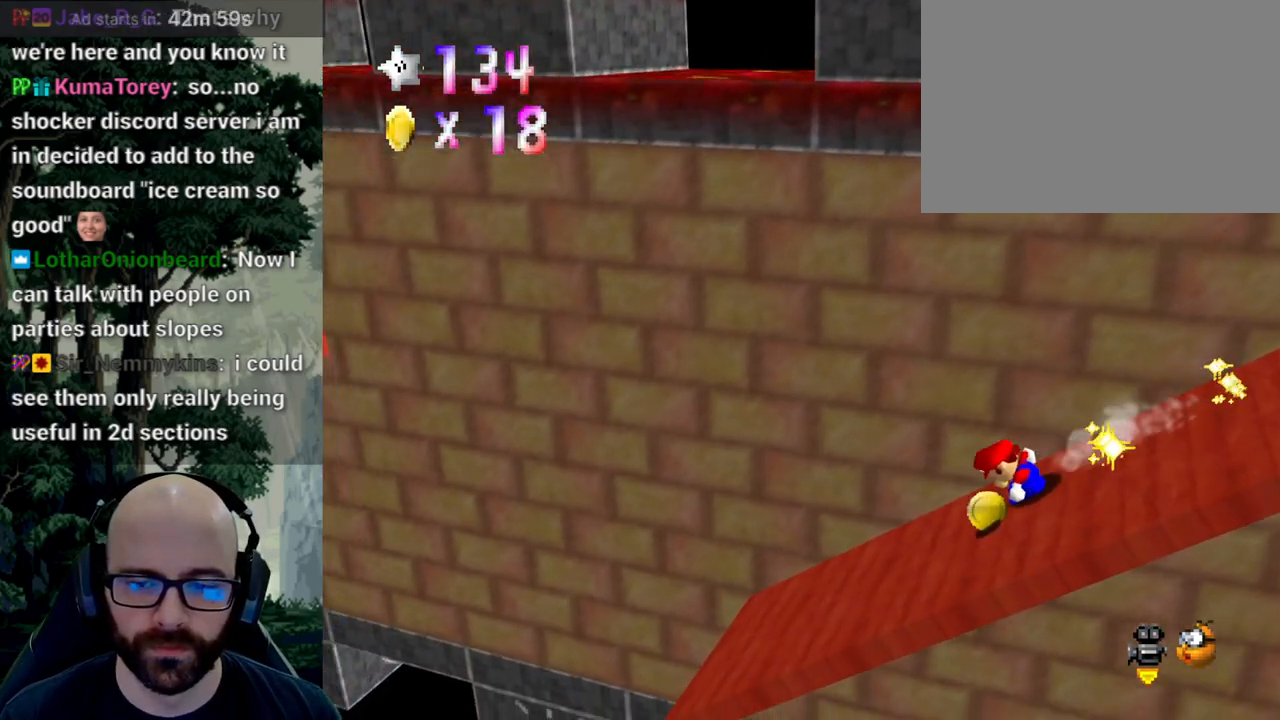
{"dt_ms": 500, "buttons": ["A"], "left_stick": "left", "right_stick": "down", "events": [[267, "A", "down"], [283, "right_stick", "down"]]}
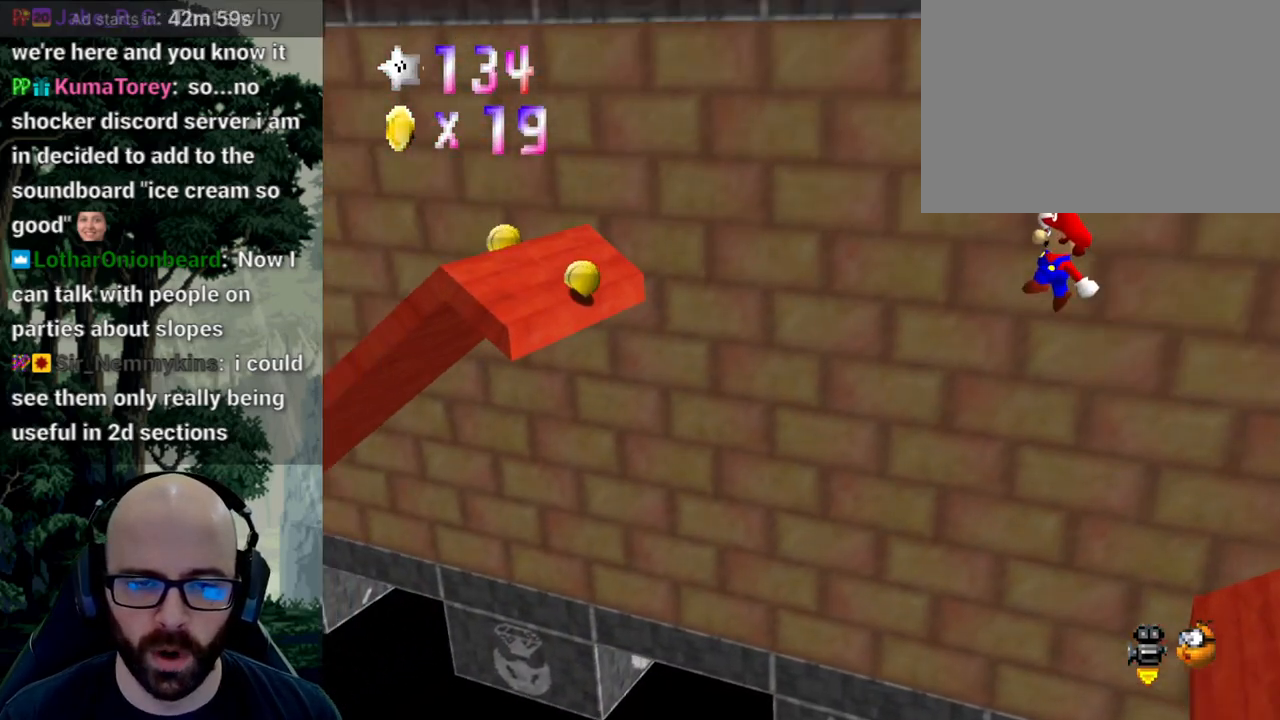
{"dt_ms": 500, "buttons": ["A"], "left_stick": "center", "right_stick": "down", "events": [[283, "left_stick", "right"], [483, "left_stick", "center"]]}
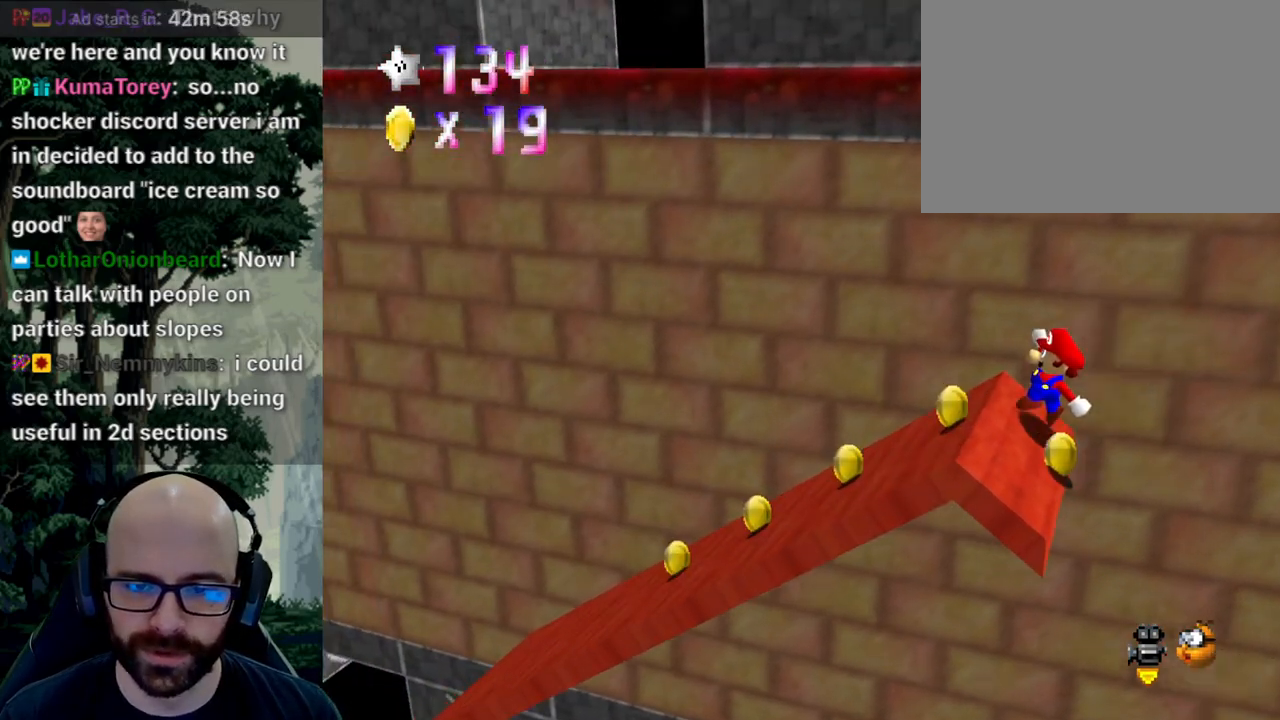
{"dt_ms": 500, "buttons": [], "left_stick": "left", "right_stick": "center", "events": [[17, "left_stick", "left"], [67, "A", "up"], [67, "right_stick", "center"]]}
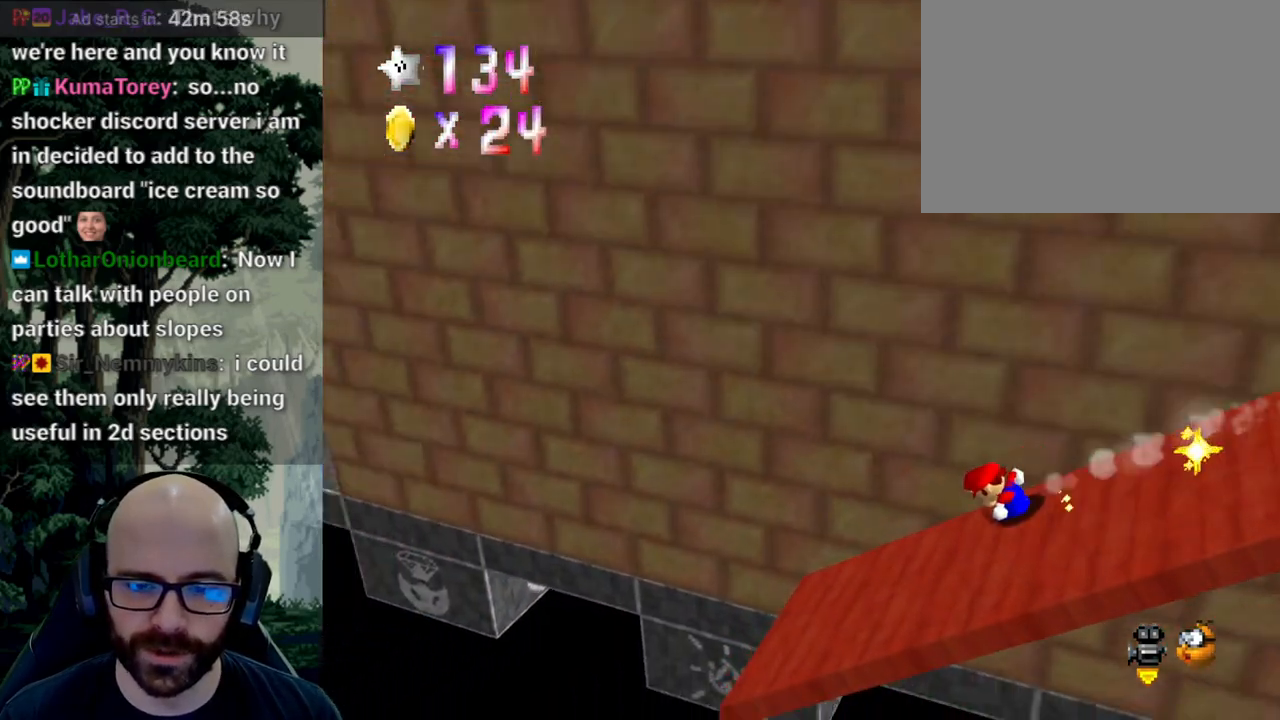
{"dt_ms": 500, "buttons": ["A"], "left_stick": "up-right", "right_stick": "center", "events": [[100, "A", "down"], [133, "right_stick", "down"], [183, "left_stick", "up-left"], [450, "left_stick", "up-right"], [450, "right_stick", "center"]]}
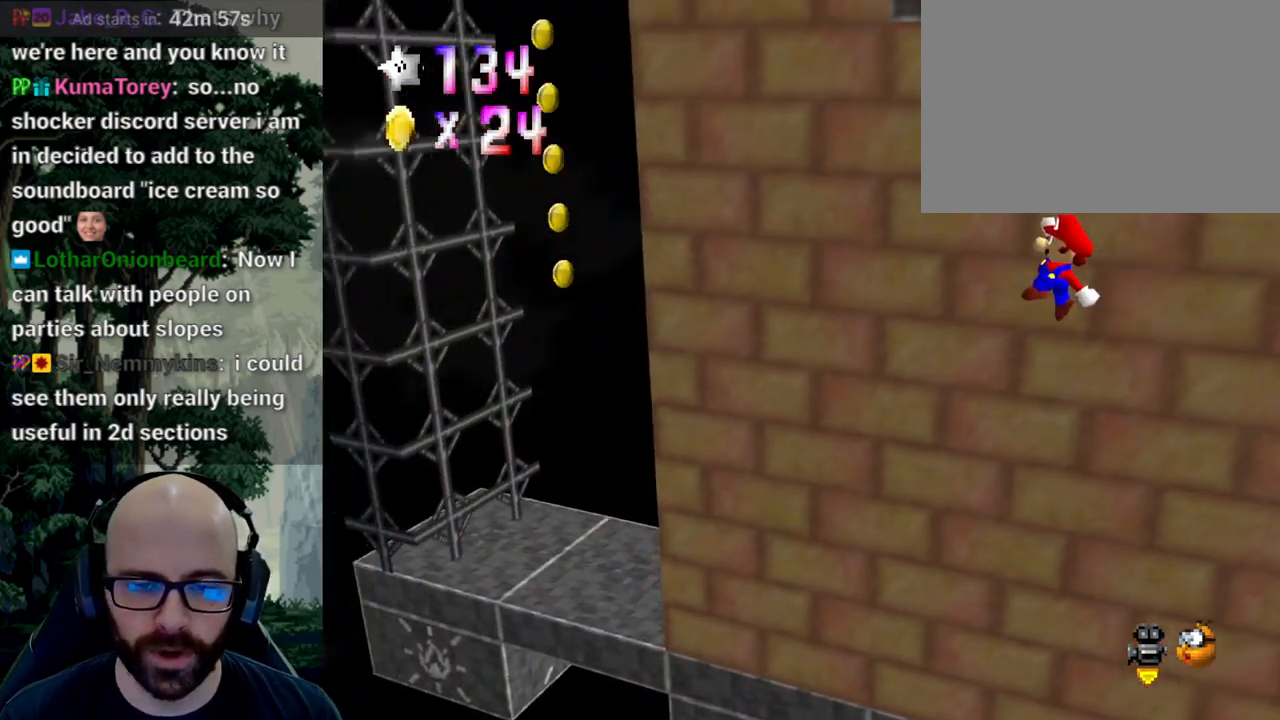
{"dt_ms": 500, "buttons": ["A"], "left_stick": "up-right", "right_stick": "down", "events": [[17, "right_stick", "down"]]}
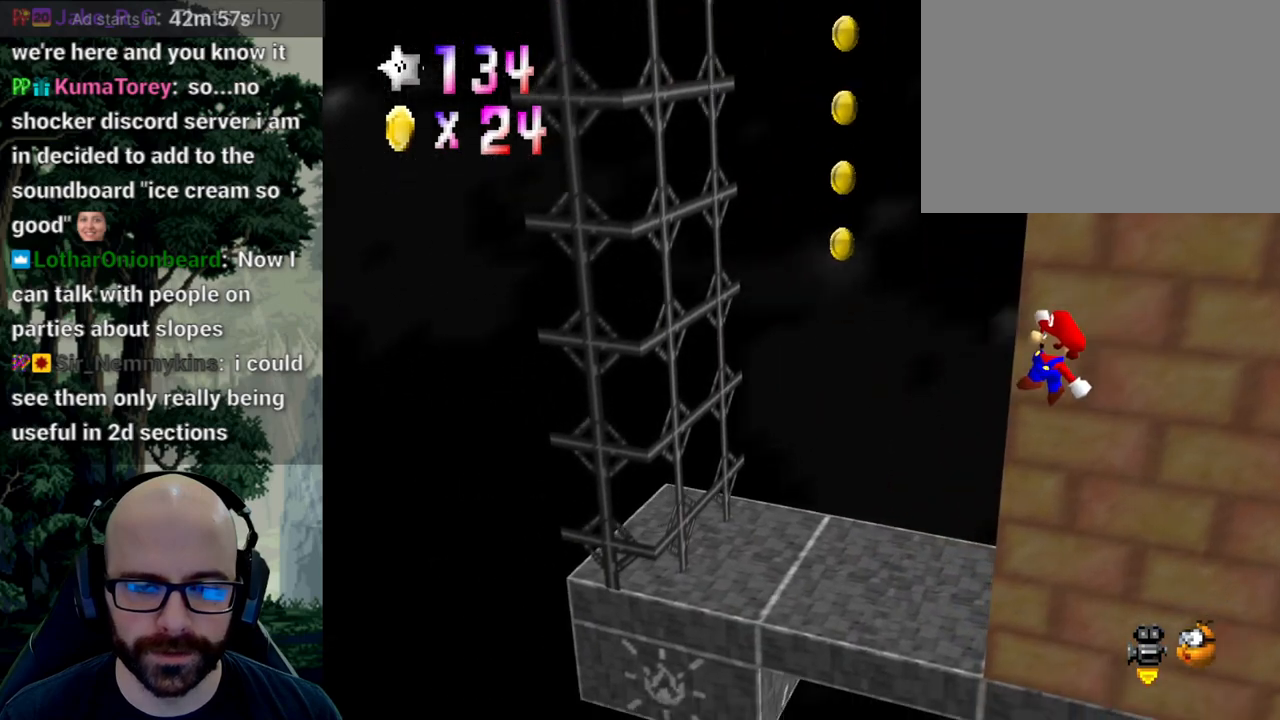
{"dt_ms": 500, "buttons": [], "left_stick": "up-right", "right_stick": "center", "events": [[117, "right_stick", "center"], [250, "right_stick", "down"], [450, "A", "up"], [450, "right_stick", "center"]]}
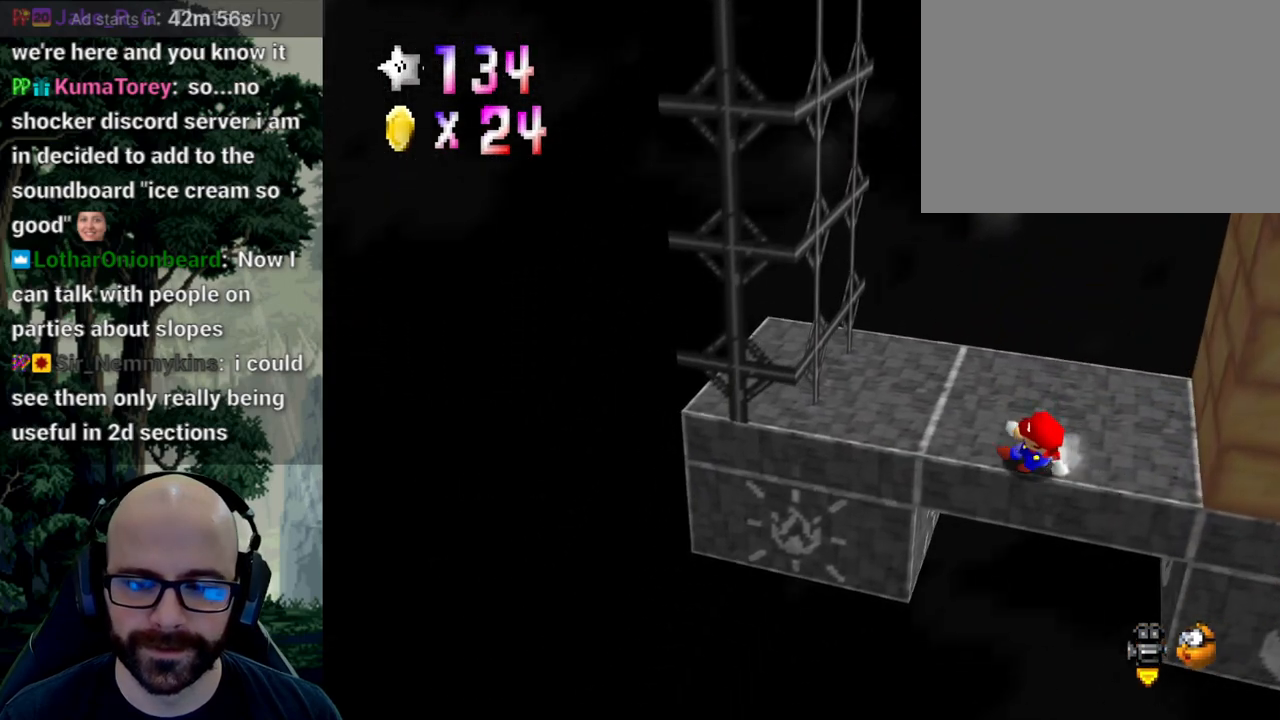
{"dt_ms": 1000, "buttons": [], "left_stick": "center", "right_stick": "center"}